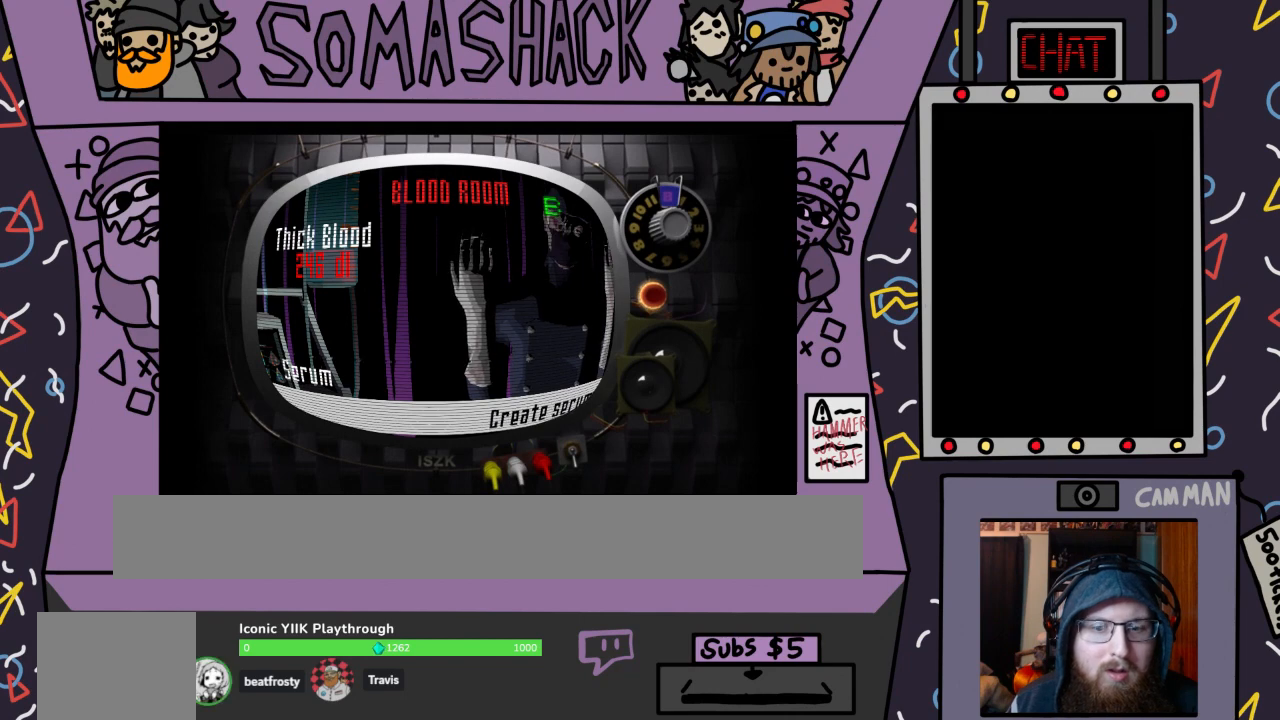
Gameplay with a controller (PlayStation layout); each line is a JSON object with the inputs held at the frame after it. "events" lists button and stick changes between this image and that frame as [ms after this image, input, new state], when the widget could be followed in between.
{"buttons": [], "left_stick": "center", "right_stick": "center", "events": []}
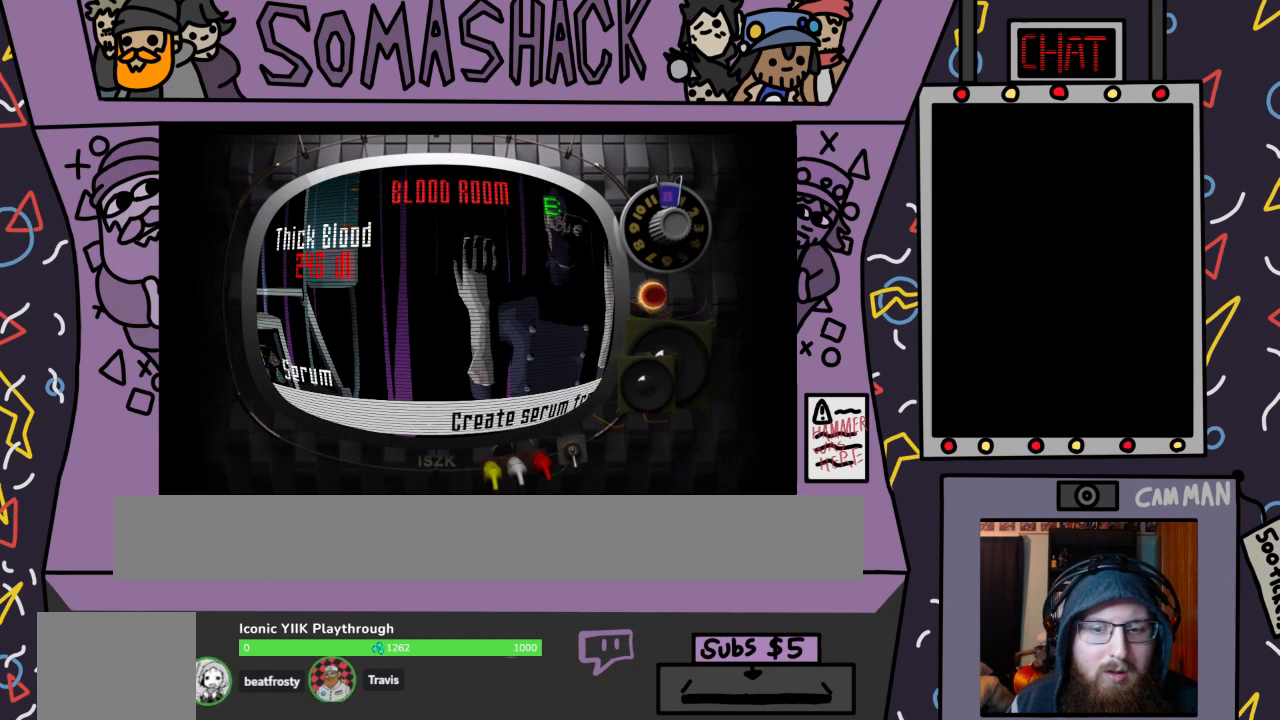
{"buttons": [], "left_stick": "center", "right_stick": "center", "events": []}
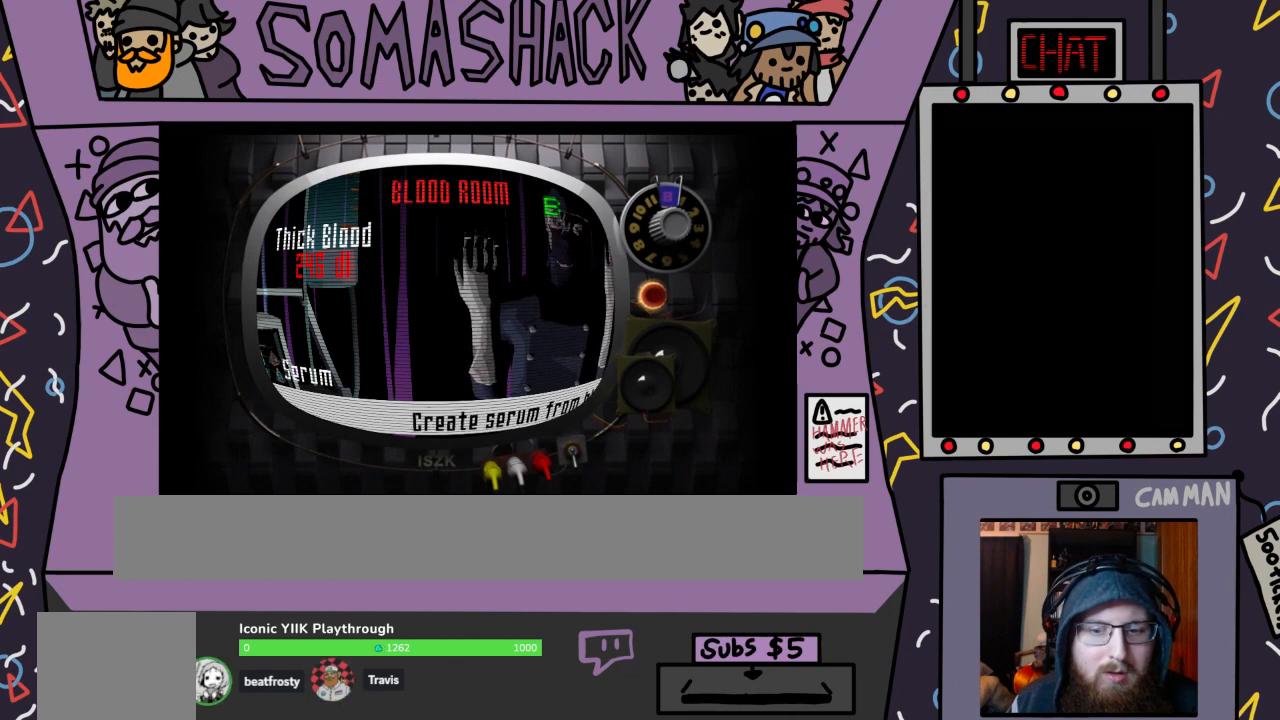
{"buttons": [], "left_stick": "center", "right_stick": "center", "events": []}
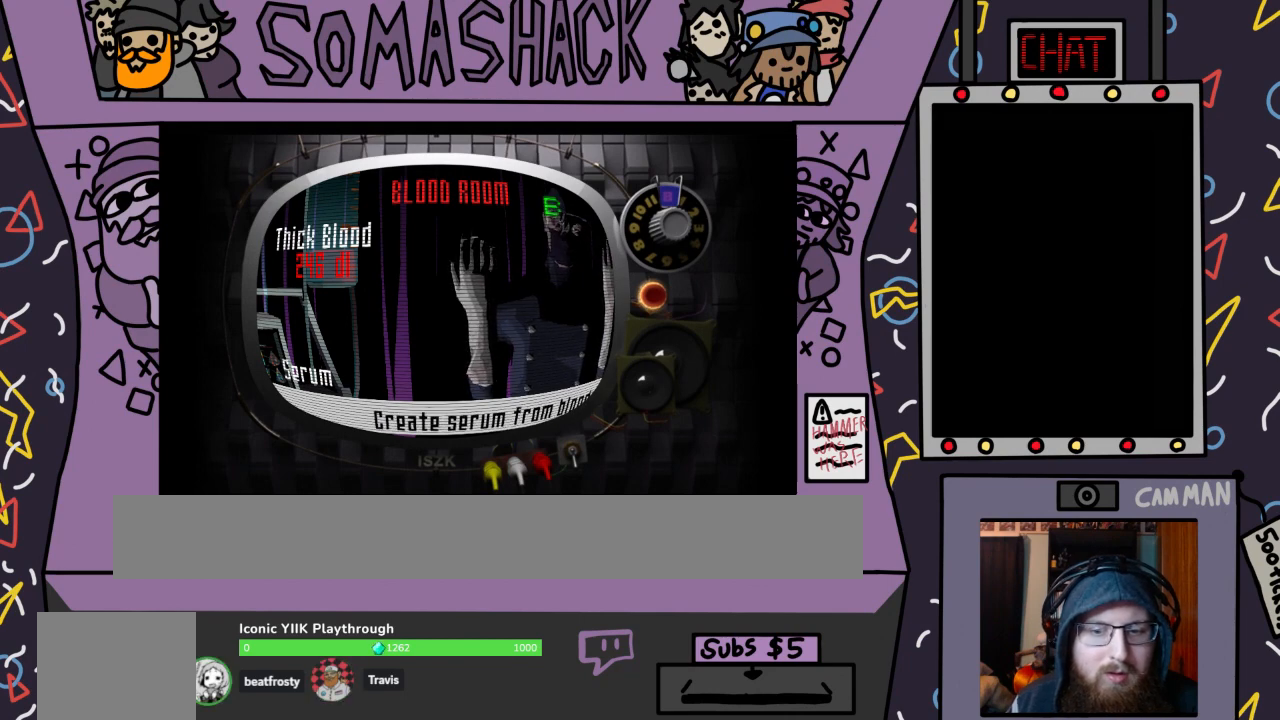
{"buttons": [], "left_stick": "center", "right_stick": "center", "events": []}
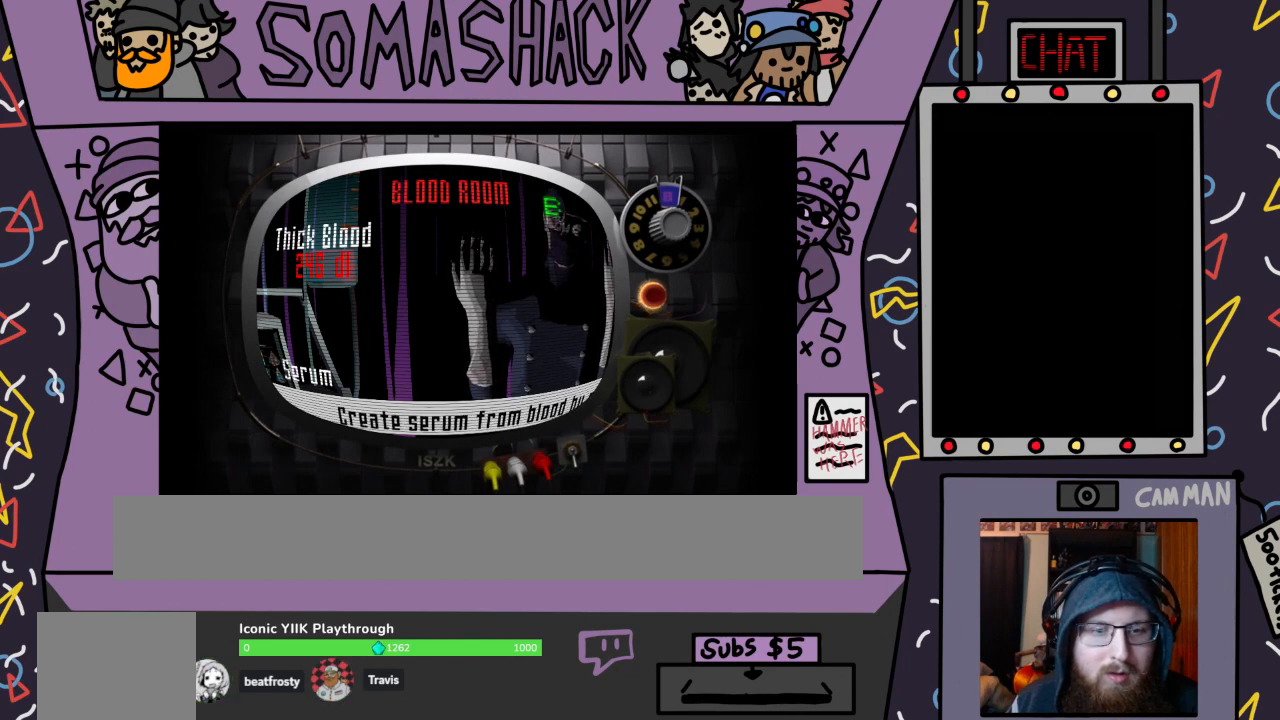
{"buttons": [], "left_stick": "center", "right_stick": "center", "events": []}
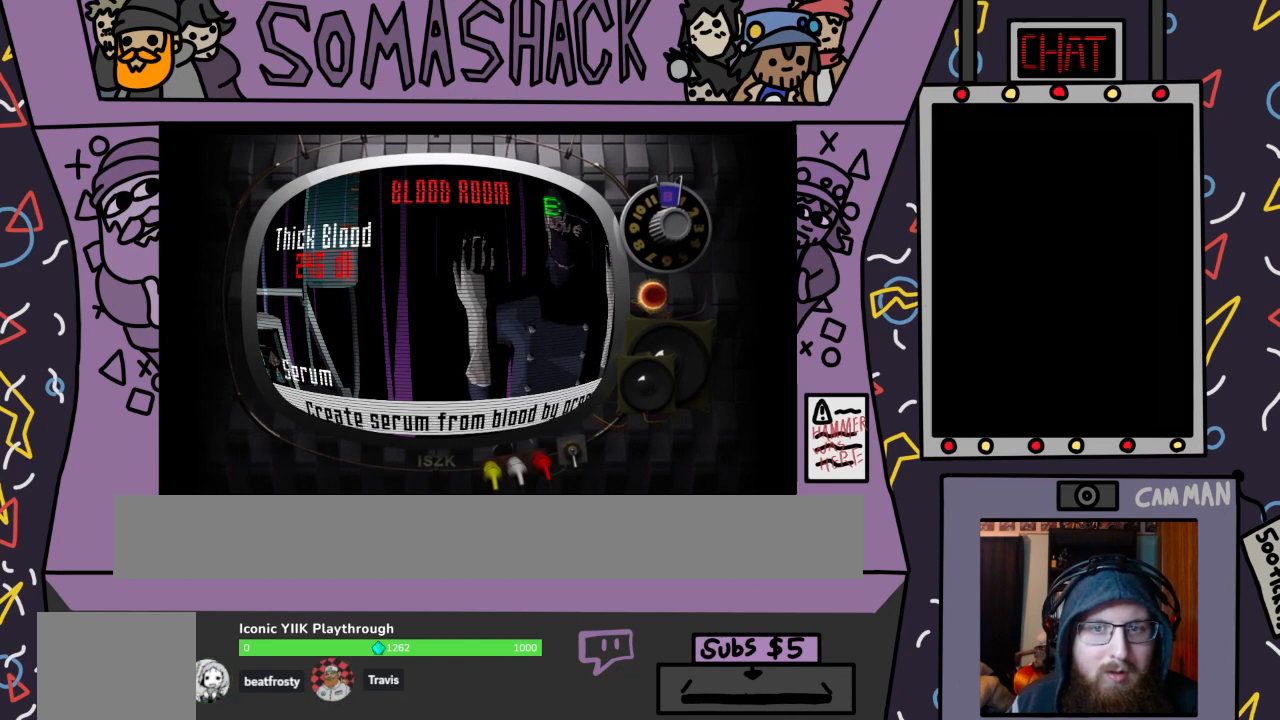
{"buttons": [], "left_stick": "center", "right_stick": "center", "events": [[100, "CIRCLE", "down"], [167, "CIRCLE", "up"]]}
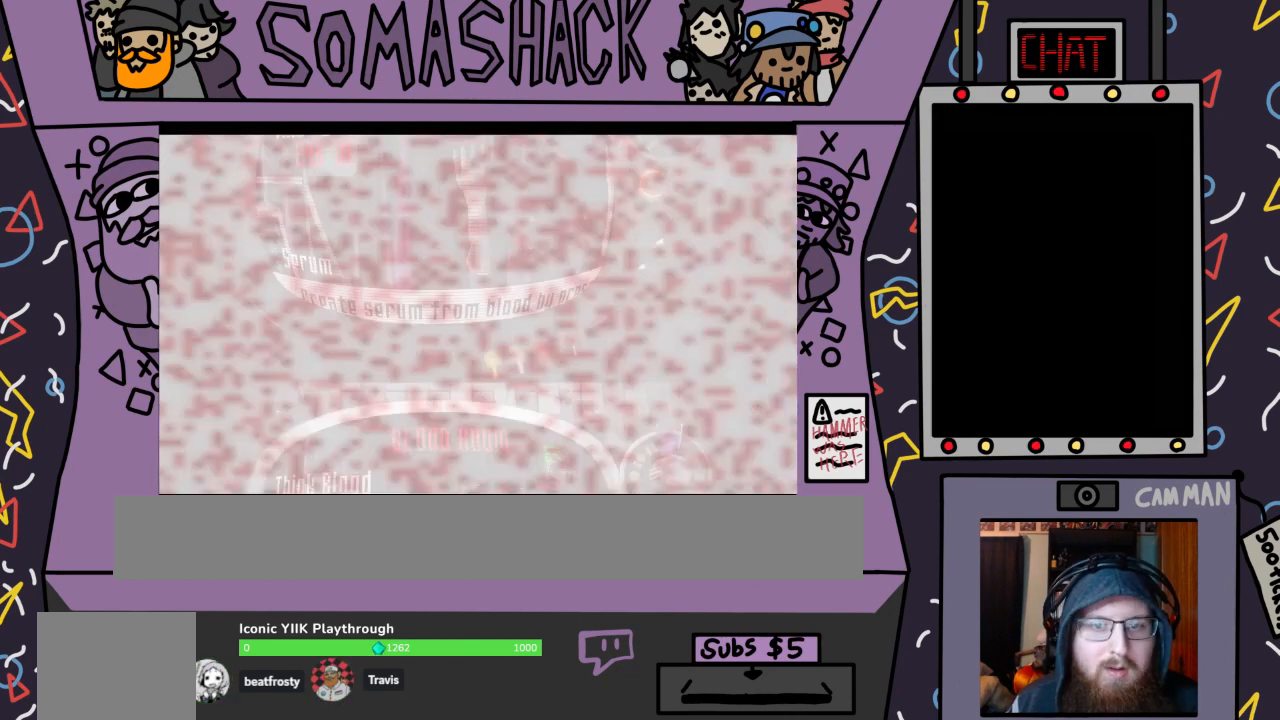
{"buttons": [], "left_stick": "center", "right_stick": "center", "events": []}
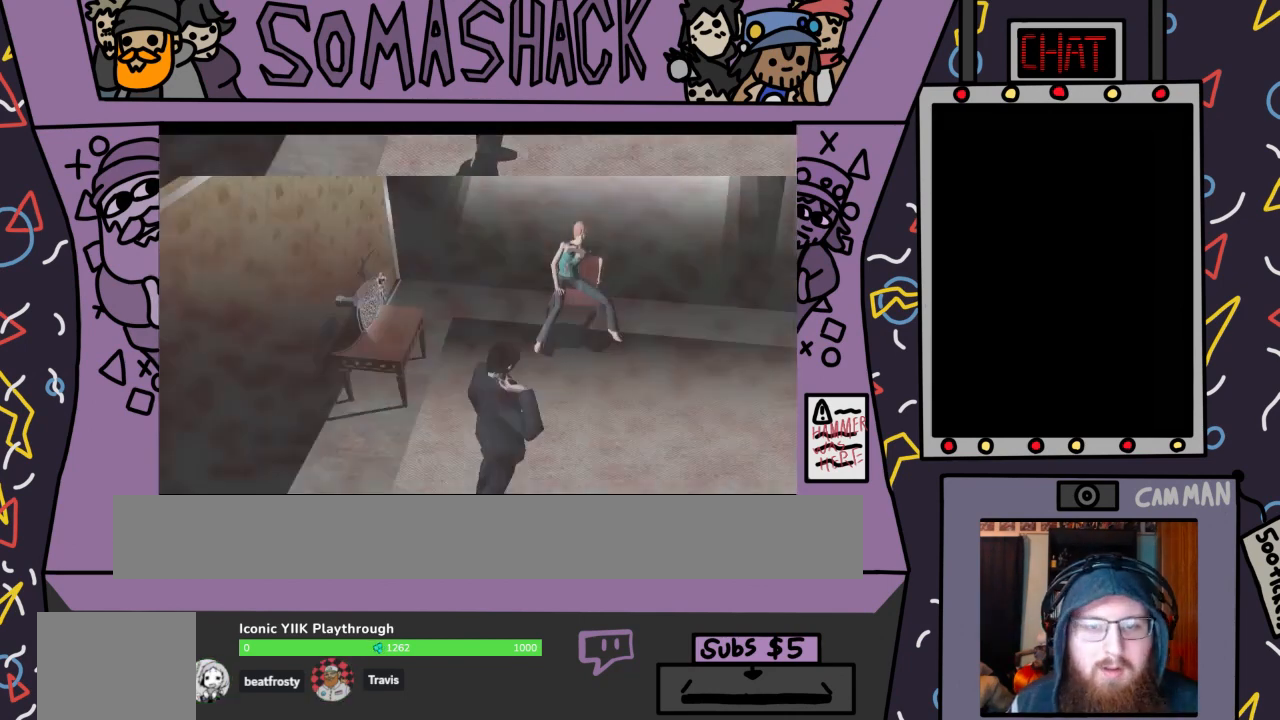
{"buttons": [], "left_stick": "center", "right_stick": "center", "events": []}
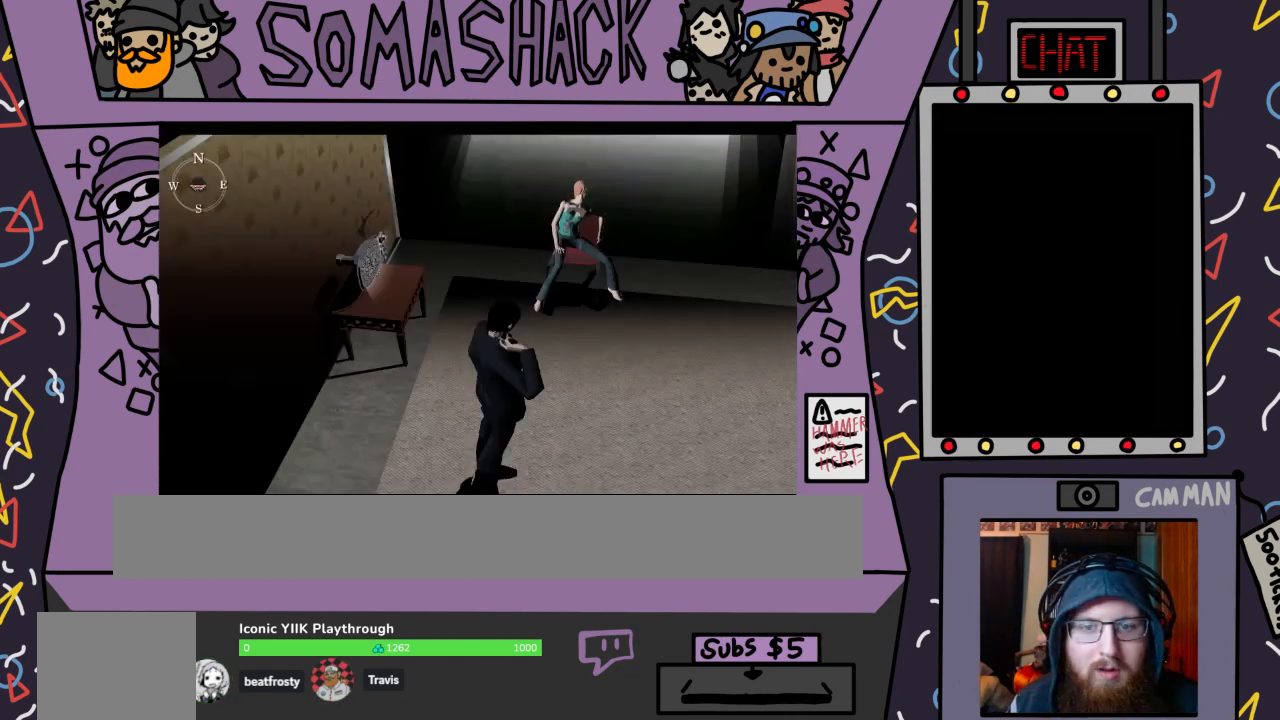
{"buttons": ["CROSS"], "left_stick": "center", "right_stick": "center", "events": [[67, "CROSS", "down"]]}
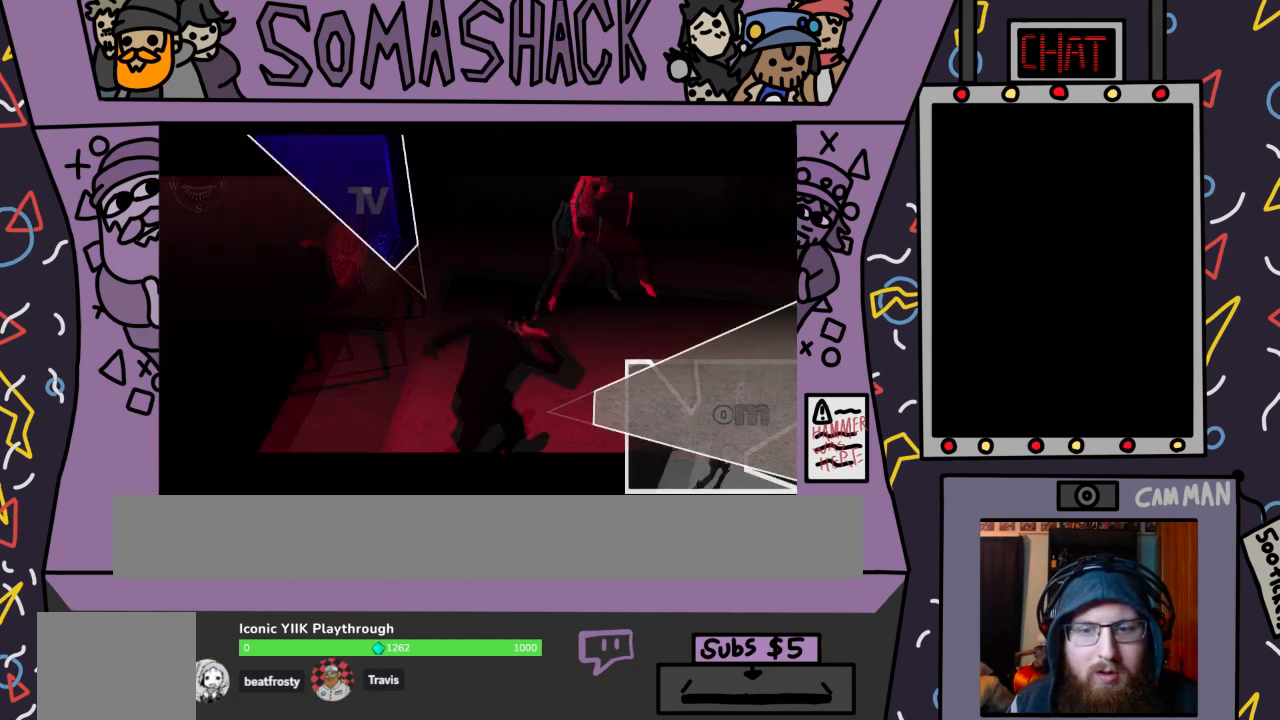
{"buttons": [], "left_stick": "right", "right_stick": "center", "events": [[133, "left_stick", "right"], [267, "CROSS", "up"]]}
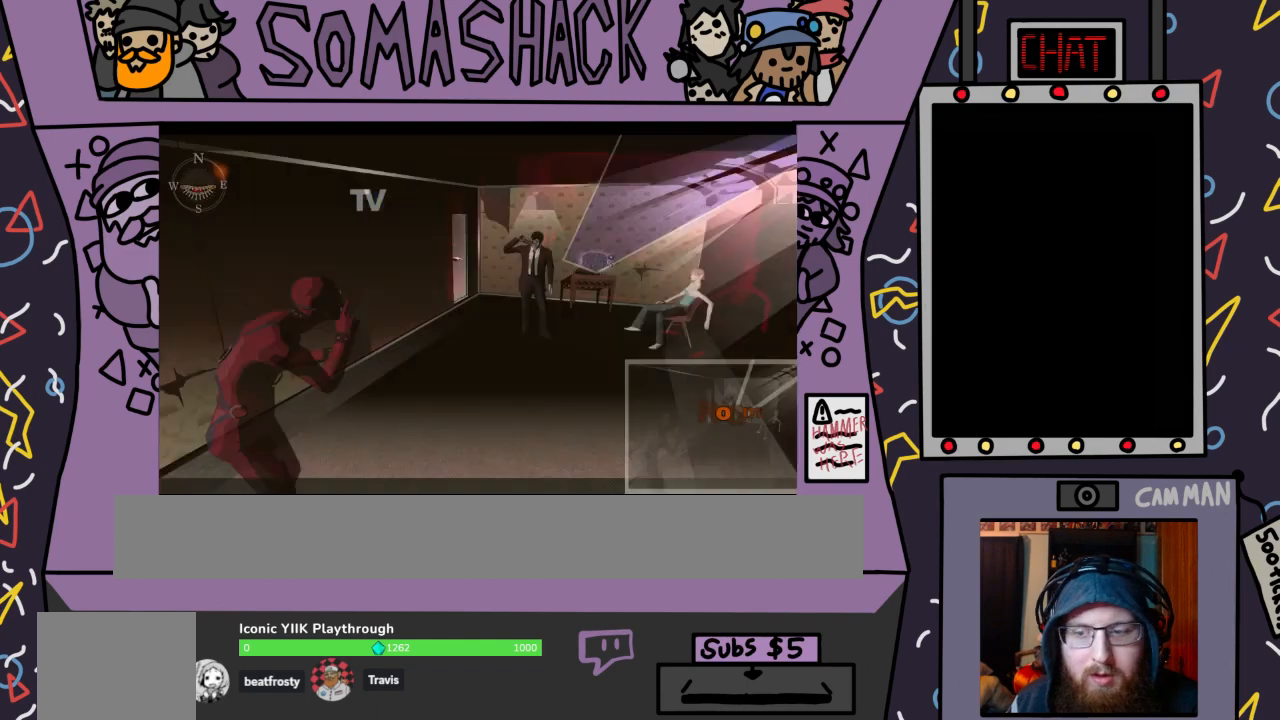
{"buttons": [], "left_stick": "center", "right_stick": "center", "events": [[267, "left_stick", "center"]]}
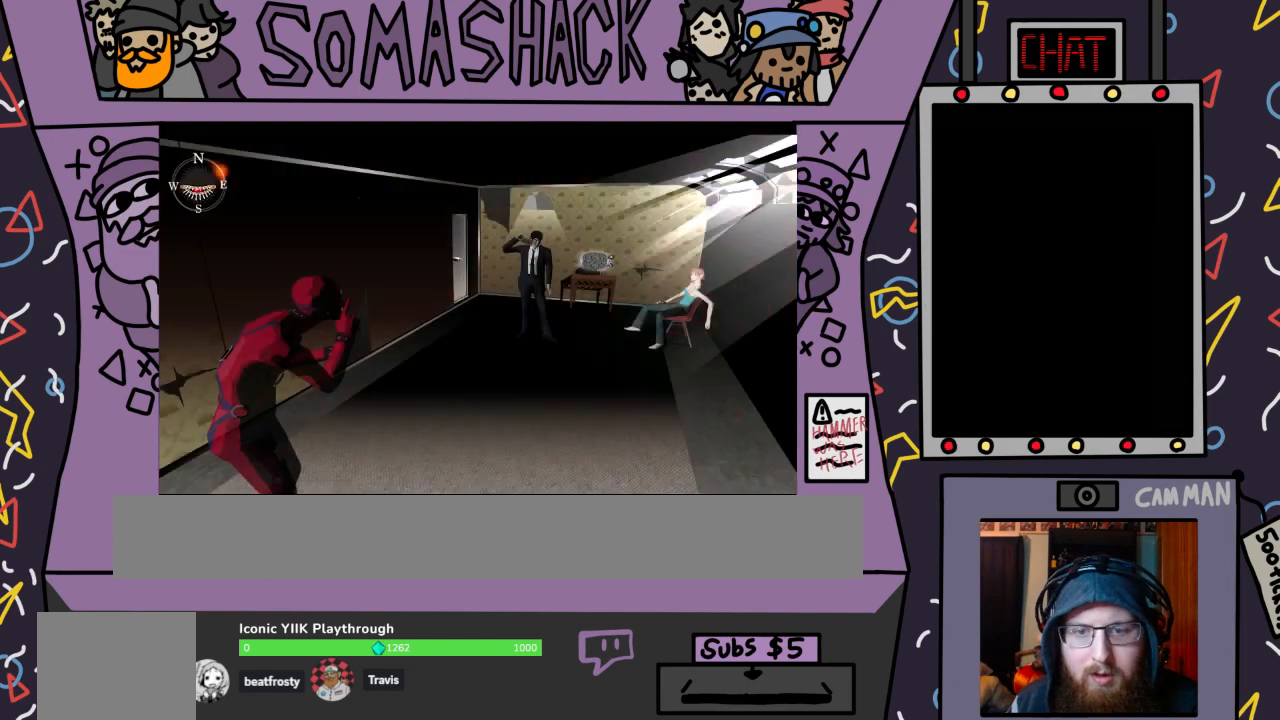
{"buttons": [], "left_stick": "center", "right_stick": "center", "events": [[267, "left_stick", "down"], [467, "left_stick", "center"]]}
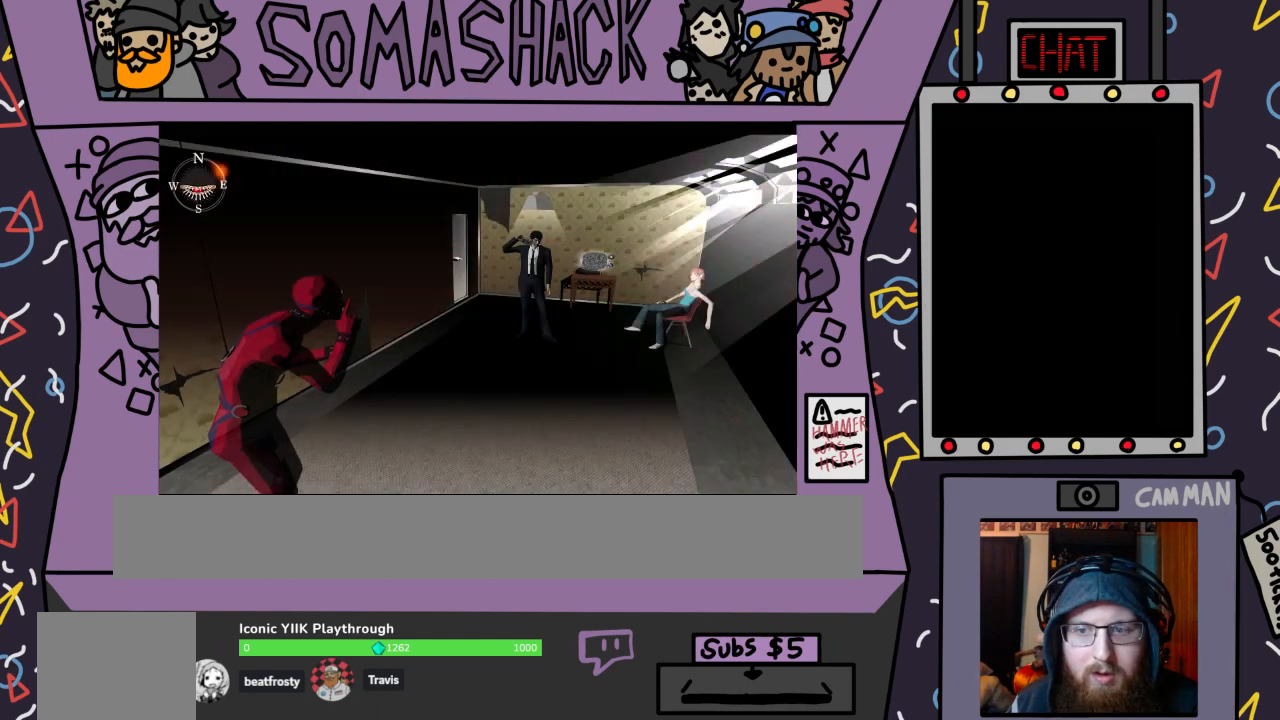
{"buttons": ["CROSS"], "left_stick": "center", "right_stick": "center", "events": [[167, "CROSS", "down"]]}
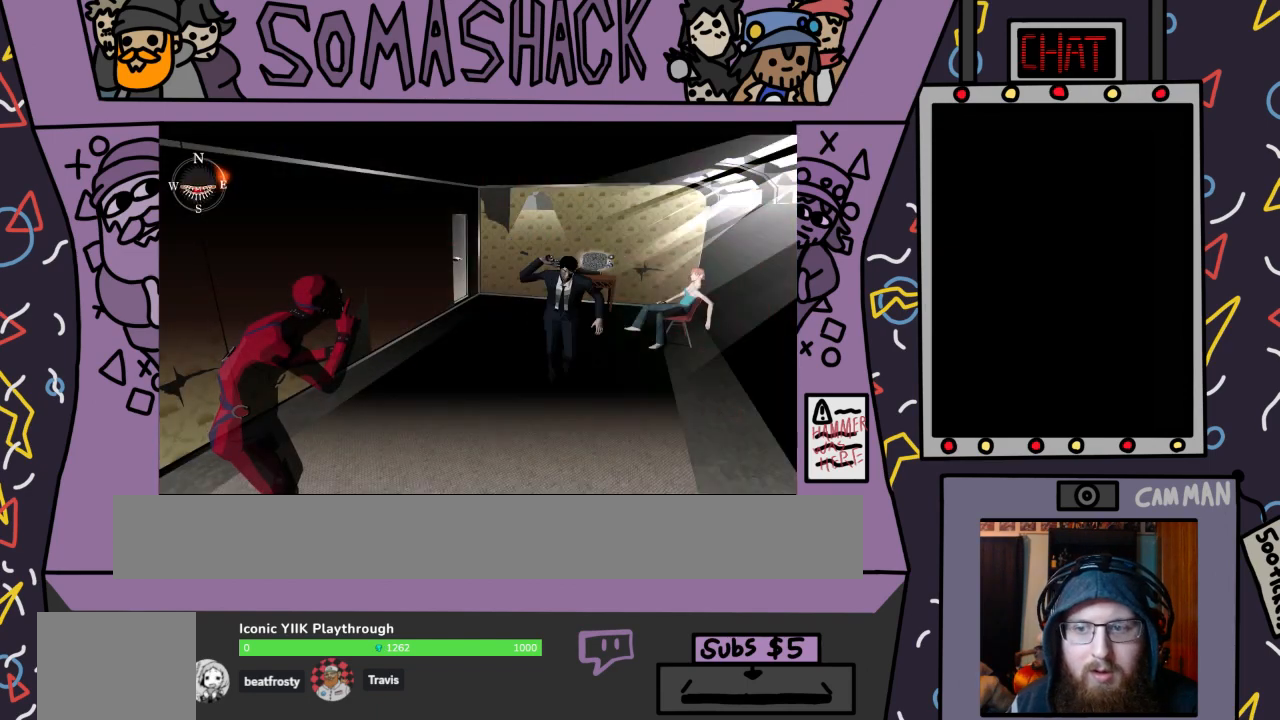
{"buttons": ["CROSS"], "left_stick": "center", "right_stick": "center", "events": [[167, "CROSS", "up"], [433, "CROSS", "down"]]}
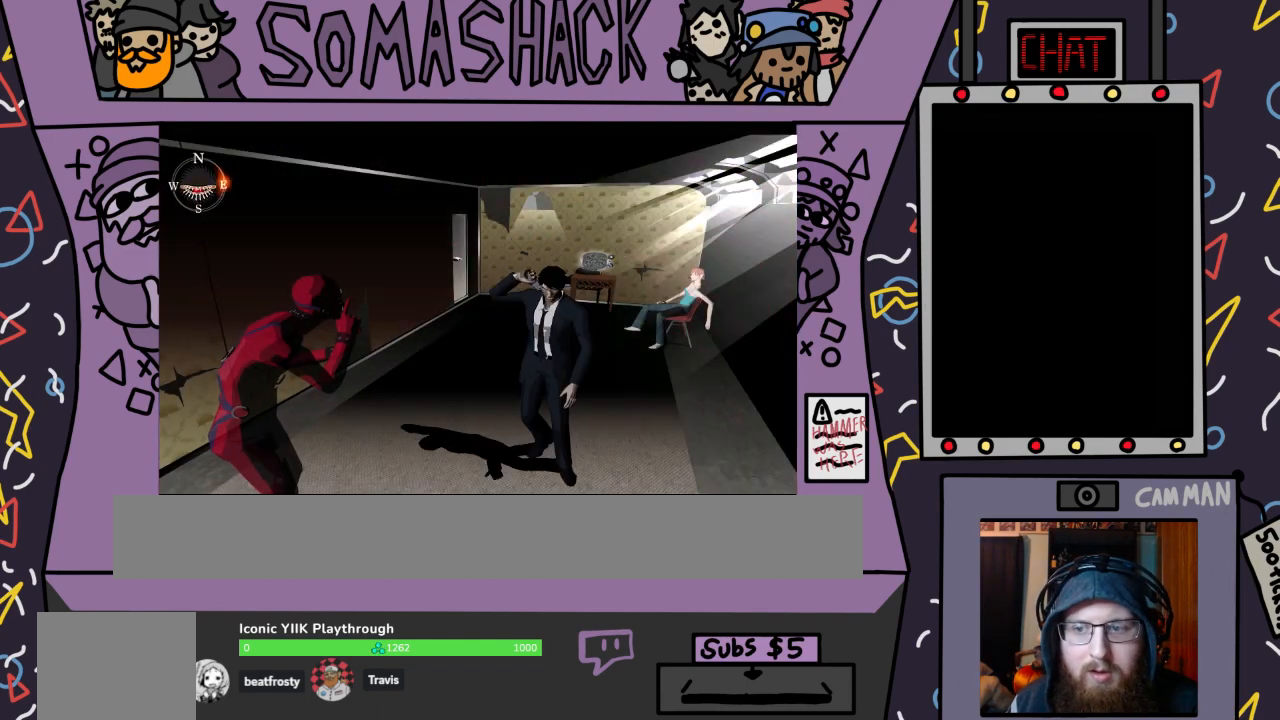
{"buttons": [], "left_stick": "center", "right_stick": "center", "events": [[233, "CROSS", "up"]]}
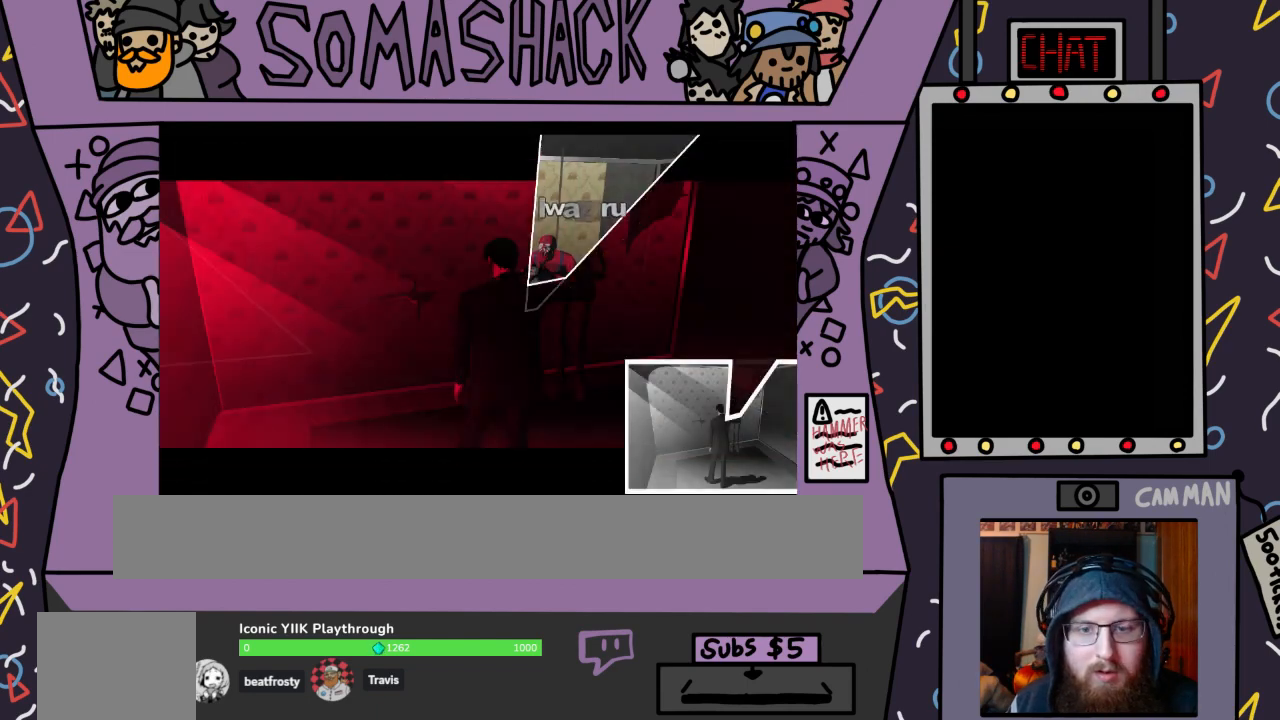
{"buttons": [], "left_stick": "up", "right_stick": "center", "events": [[433, "left_stick", "up"]]}
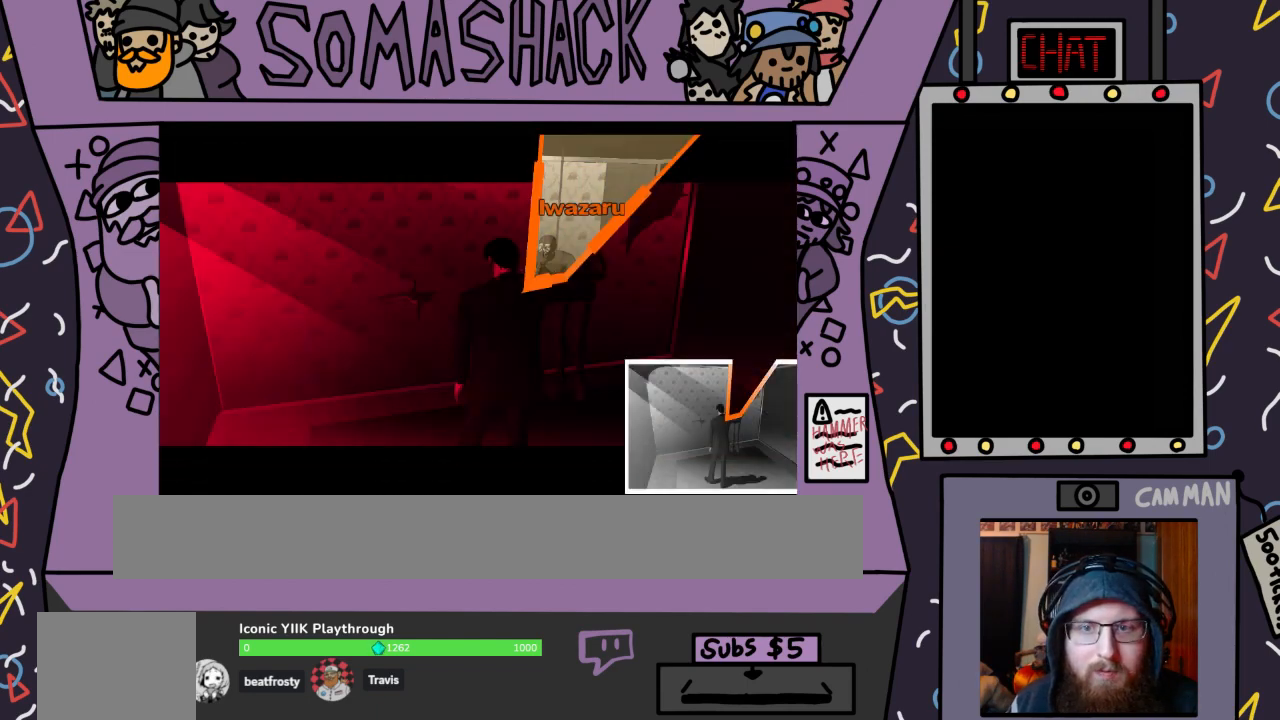
{"buttons": [], "left_stick": "center", "right_stick": "center", "events": [[167, "CROSS", "down"], [300, "CROSS", "up"], [400, "left_stick", "center"]]}
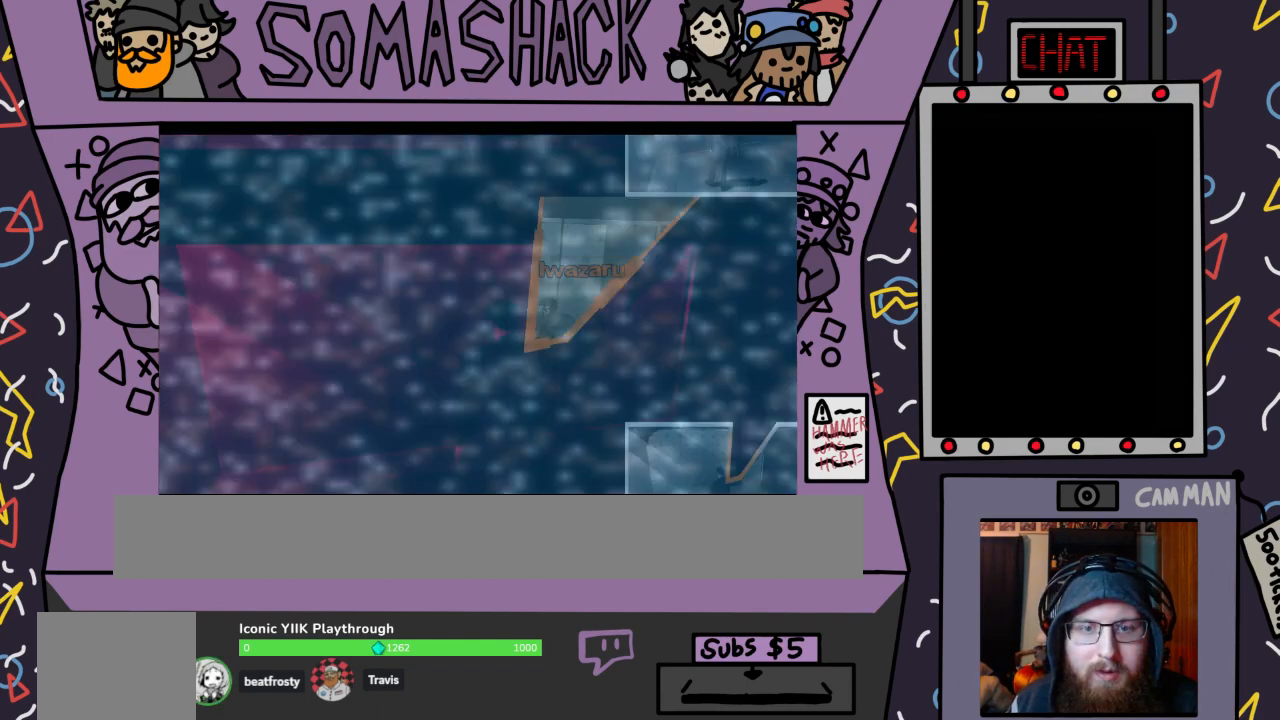
{"buttons": [], "left_stick": "center", "right_stick": "center", "events": []}
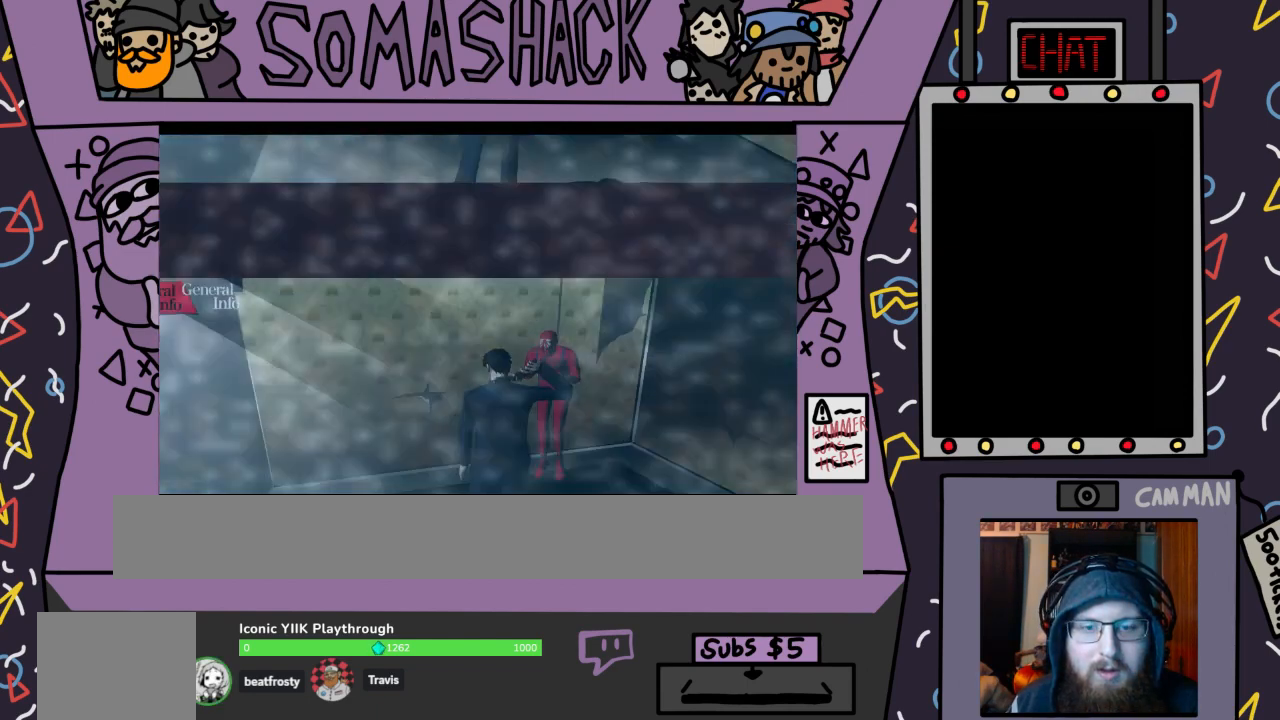
{"buttons": [], "left_stick": "center", "right_stick": "center", "events": []}
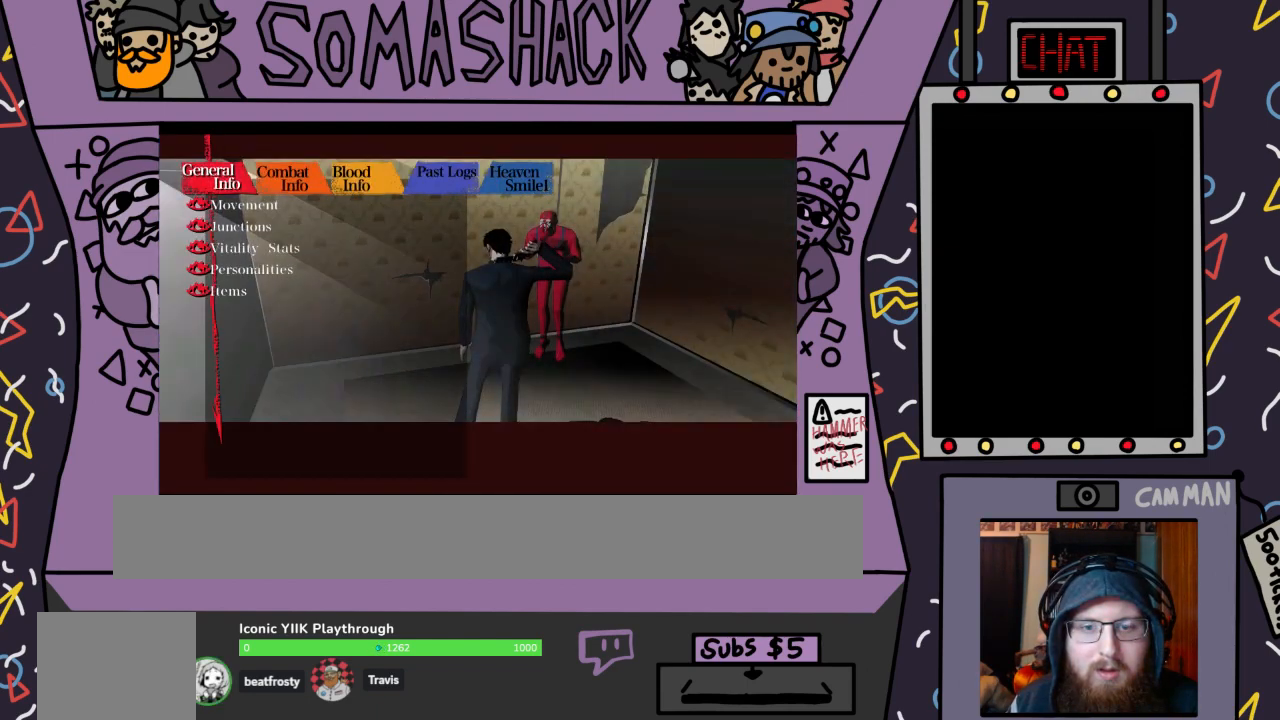
{"buttons": [], "left_stick": "right", "right_stick": "center", "events": [[367, "left_stick", "right"]]}
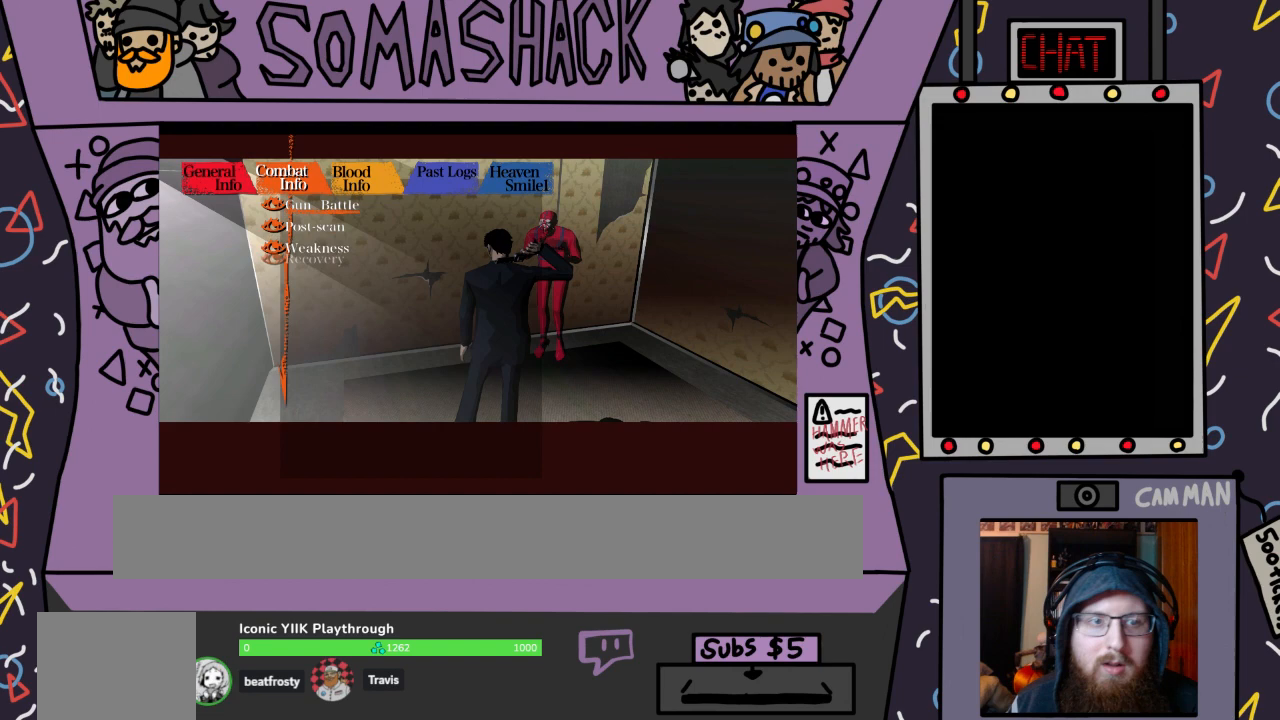
{"buttons": ["CIRCLE"], "left_stick": "center", "right_stick": "center", "events": [[67, "left_stick", "center"], [200, "left_stick", "left"], [433, "left_stick", "center"], [500, "CIRCLE", "down"]]}
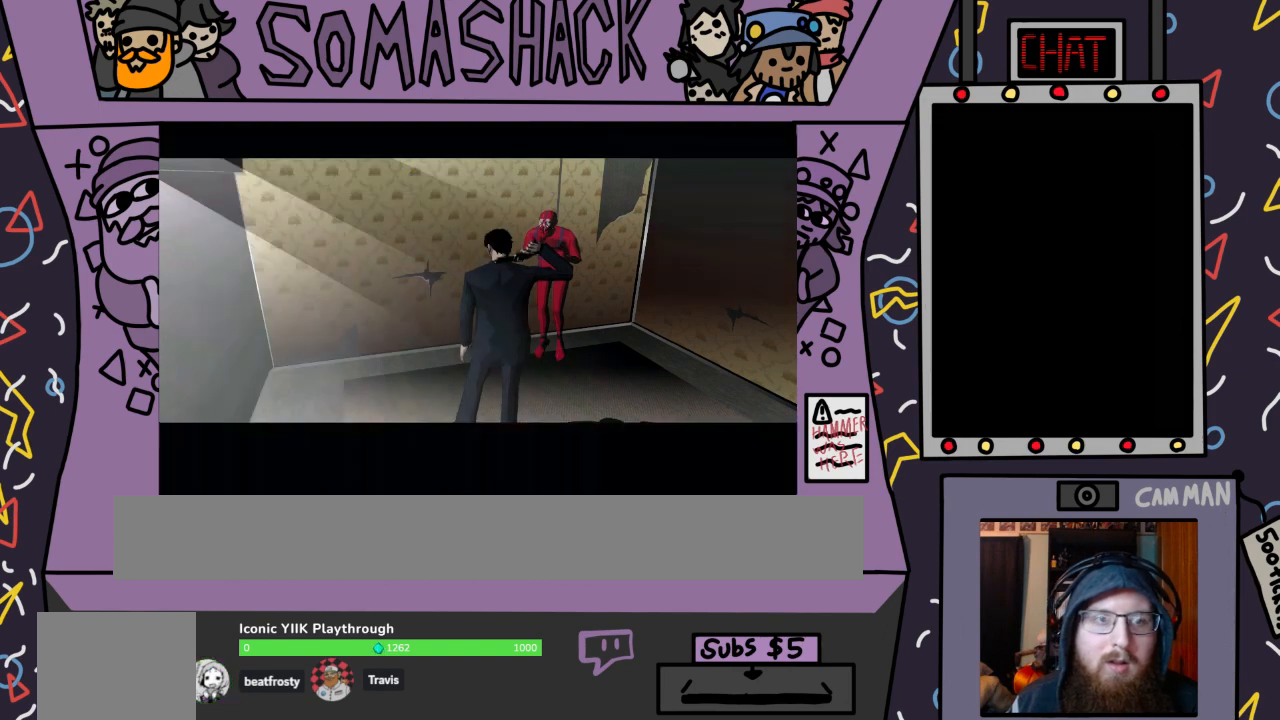
{"buttons": [], "left_stick": "center", "right_stick": "center", "events": [[67, "CIRCLE", "up"]]}
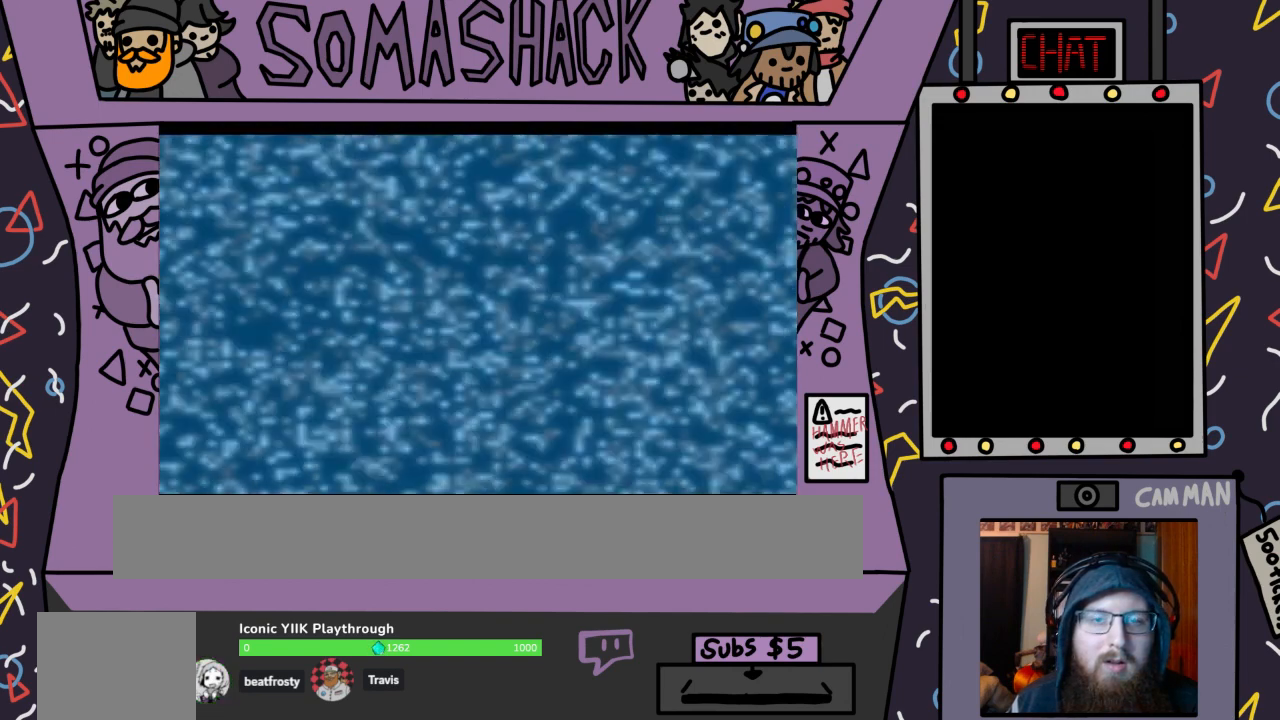
{"buttons": [], "left_stick": "center", "right_stick": "center", "events": []}
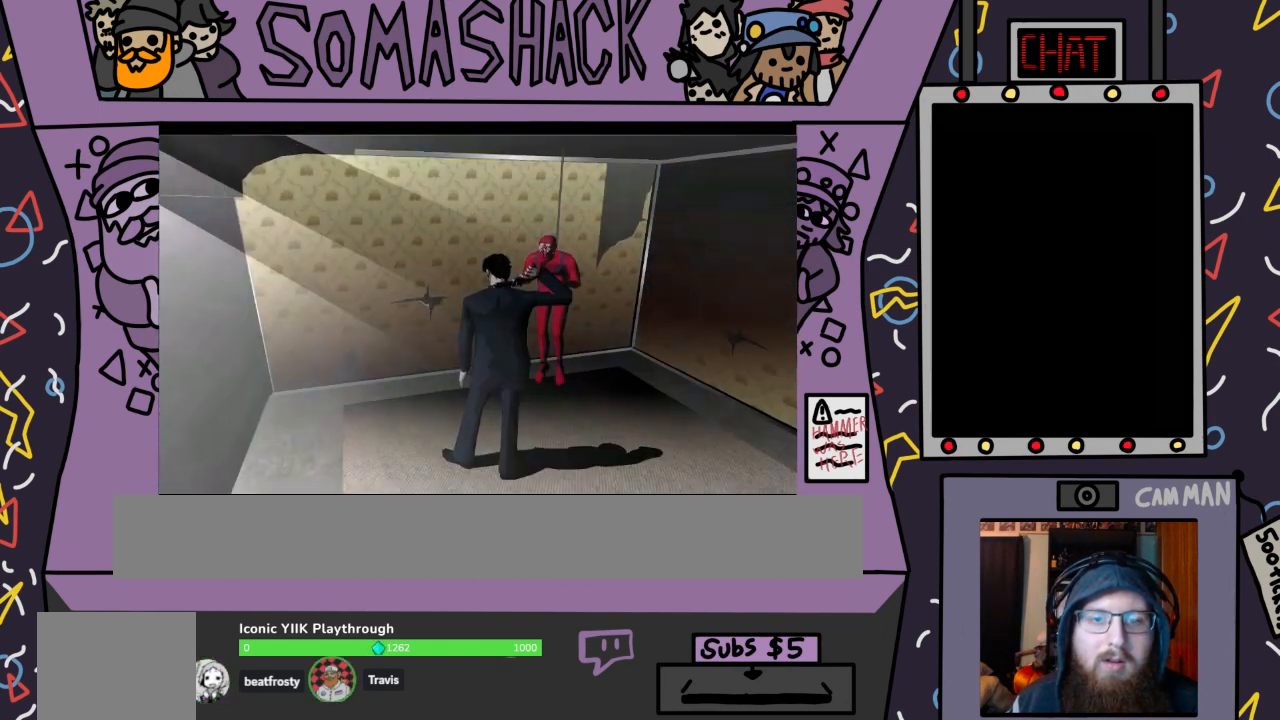
{"buttons": ["CIRCLE"], "left_stick": "center", "right_stick": "center", "events": [[467, "CIRCLE", "down"]]}
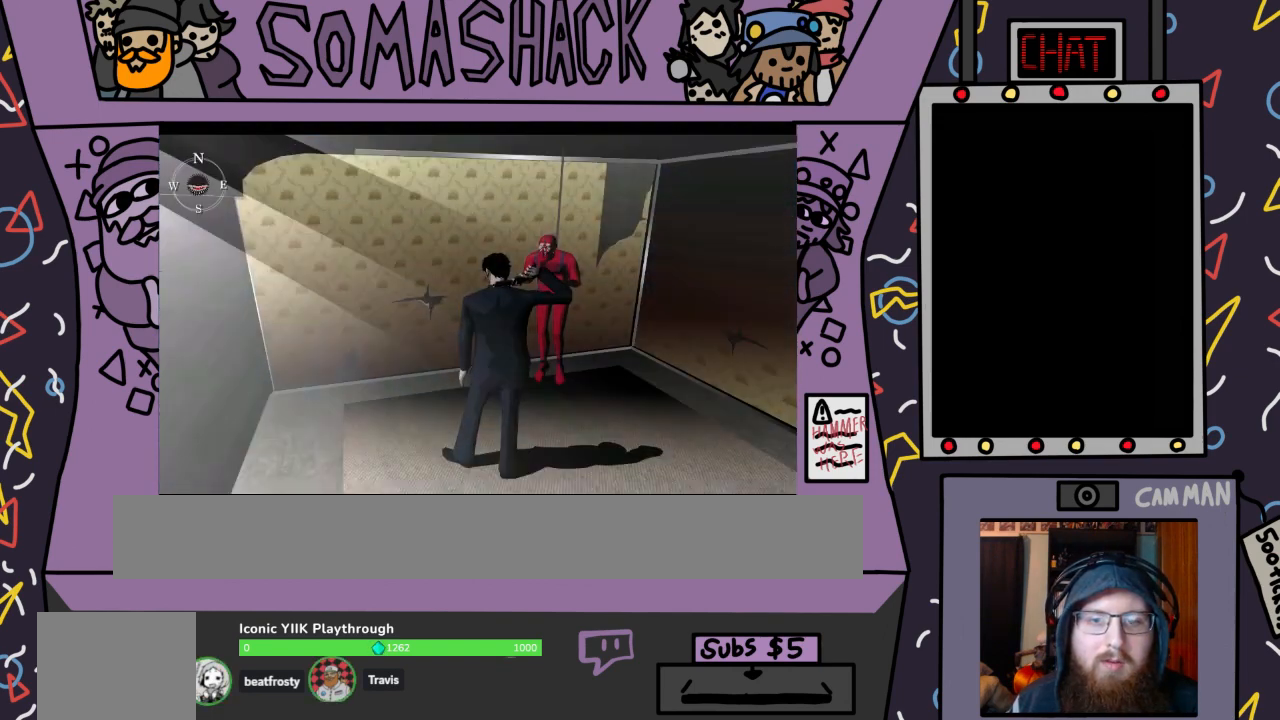
{"buttons": [], "left_stick": "center", "right_stick": "center", "events": [[67, "CIRCLE", "up"]]}
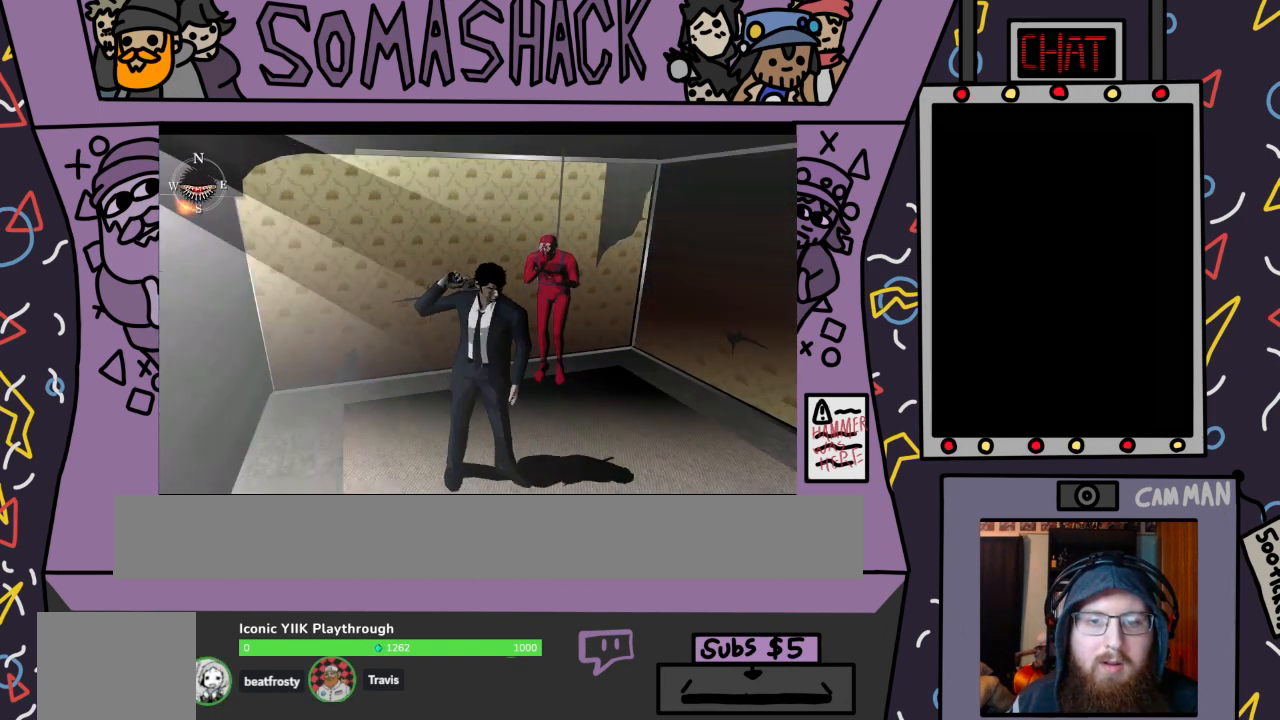
{"buttons": [], "left_stick": "center", "right_stick": "center", "events": [[67, "CROSS", "down"], [333, "CROSS", "up"]]}
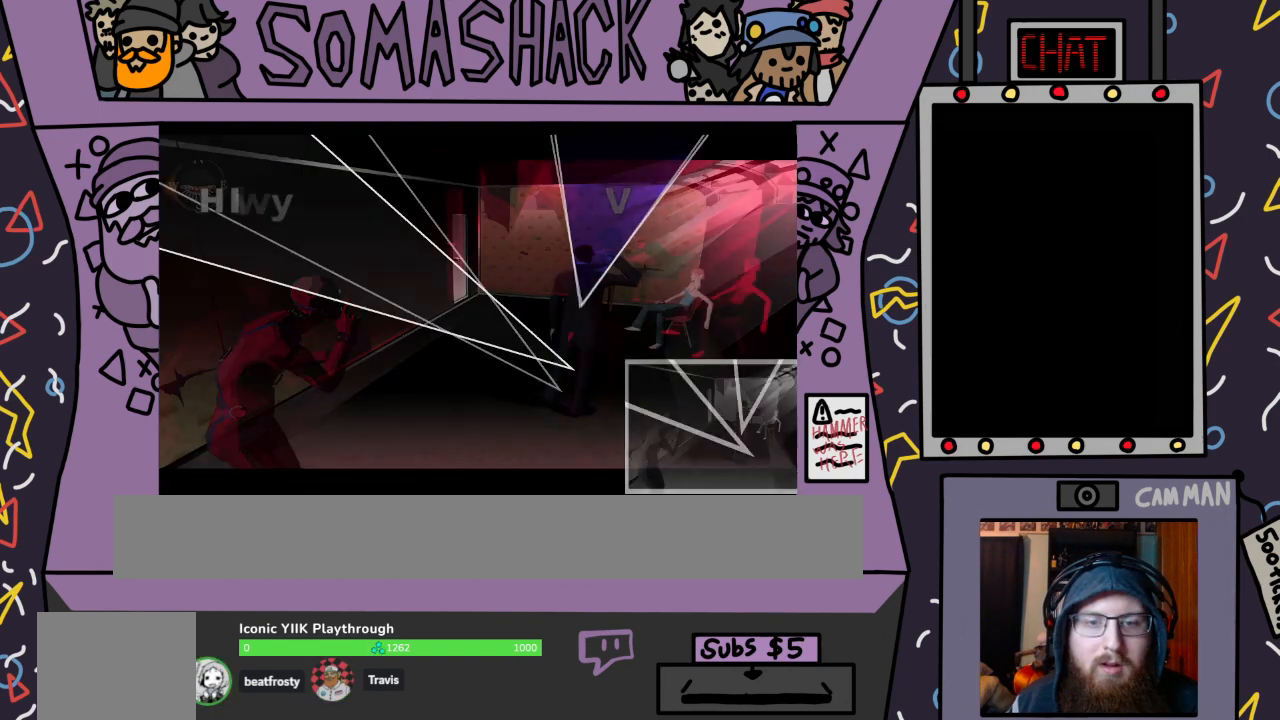
{"buttons": [], "left_stick": "center", "right_stick": "center", "events": []}
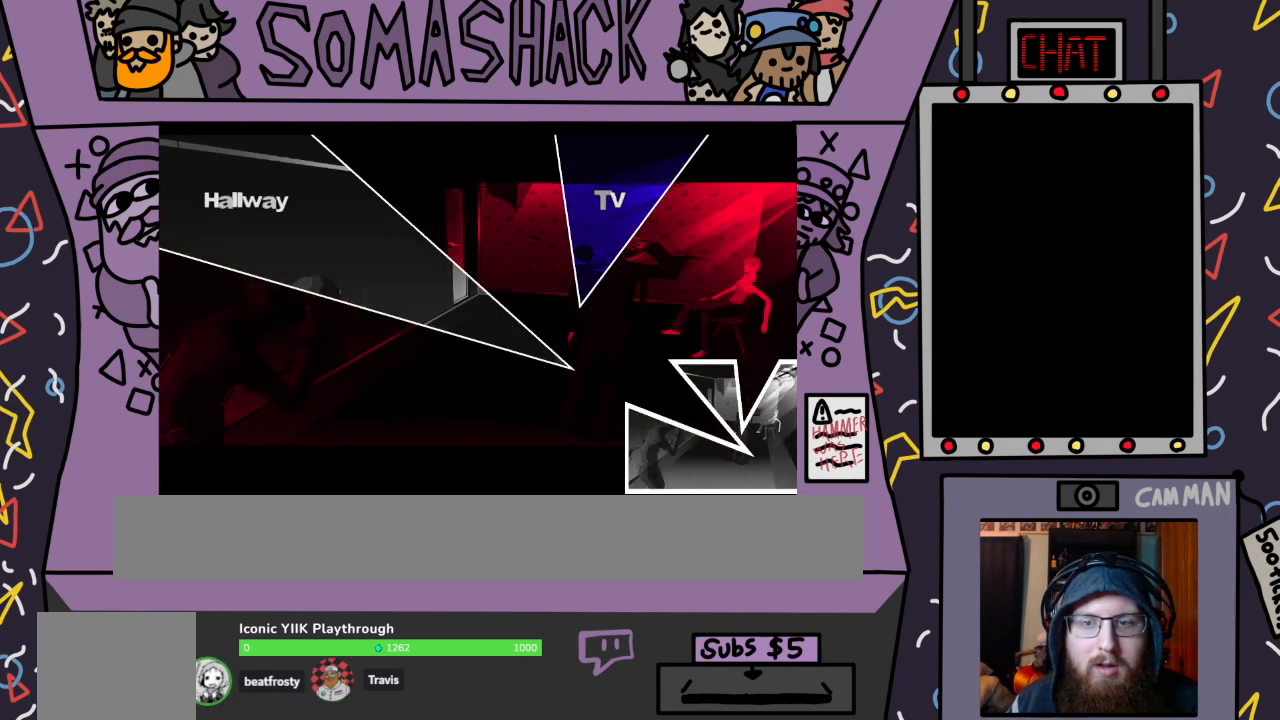
{"buttons": [], "left_stick": "center", "right_stick": "center", "events": [[200, "left_stick", "up"], [367, "left_stick", "up-right"], [500, "left_stick", "center"]]}
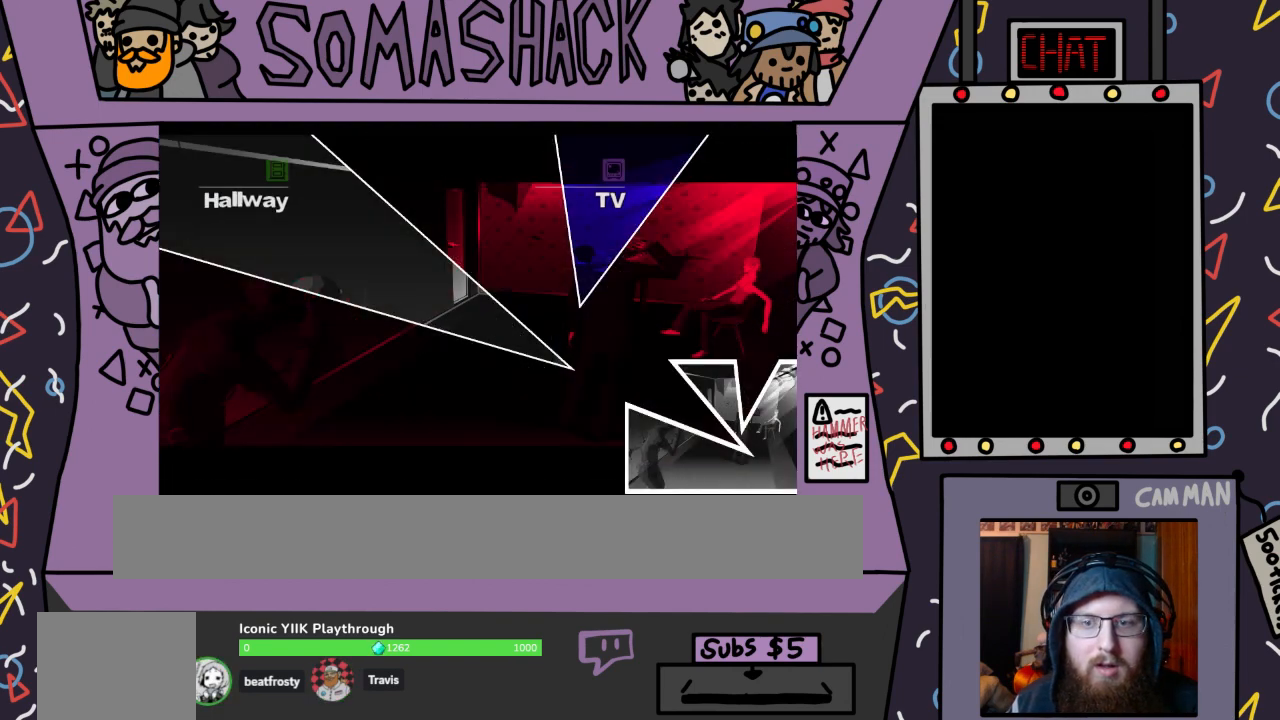
{"buttons": [], "left_stick": "up", "right_stick": "center", "events": [[333, "left_stick", "up"]]}
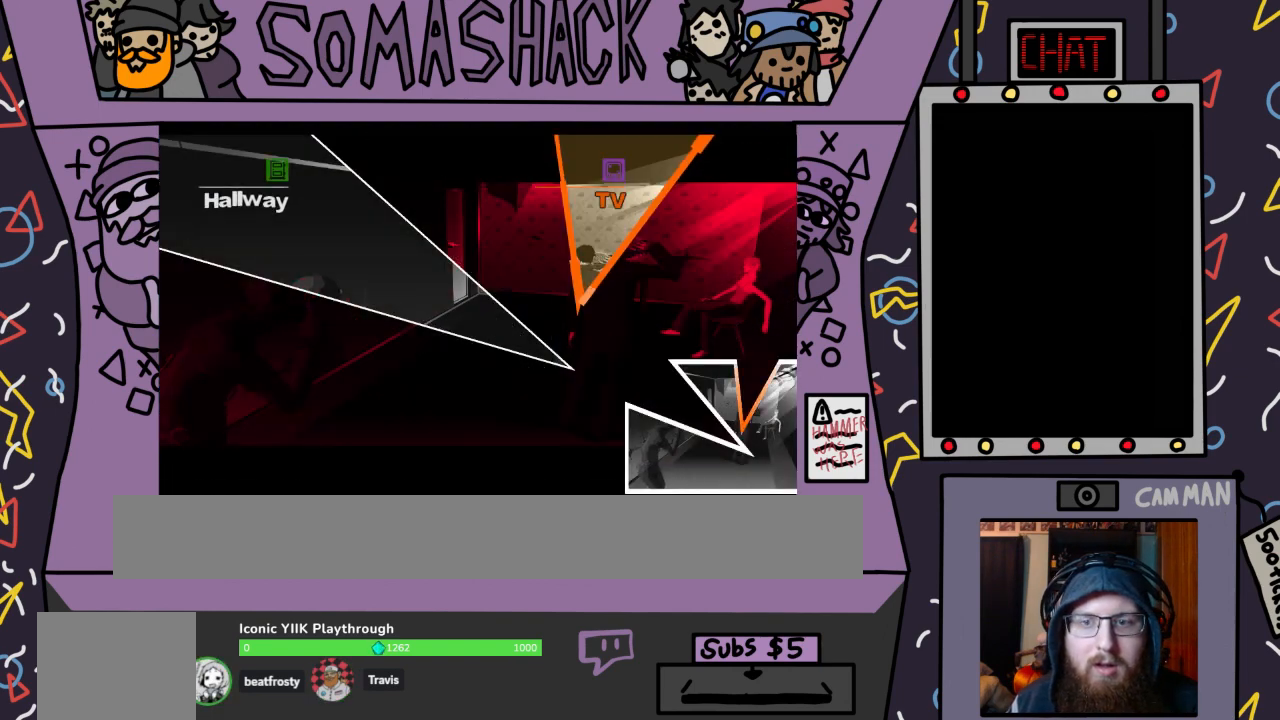
{"buttons": [], "left_stick": "up", "right_stick": "center", "events": []}
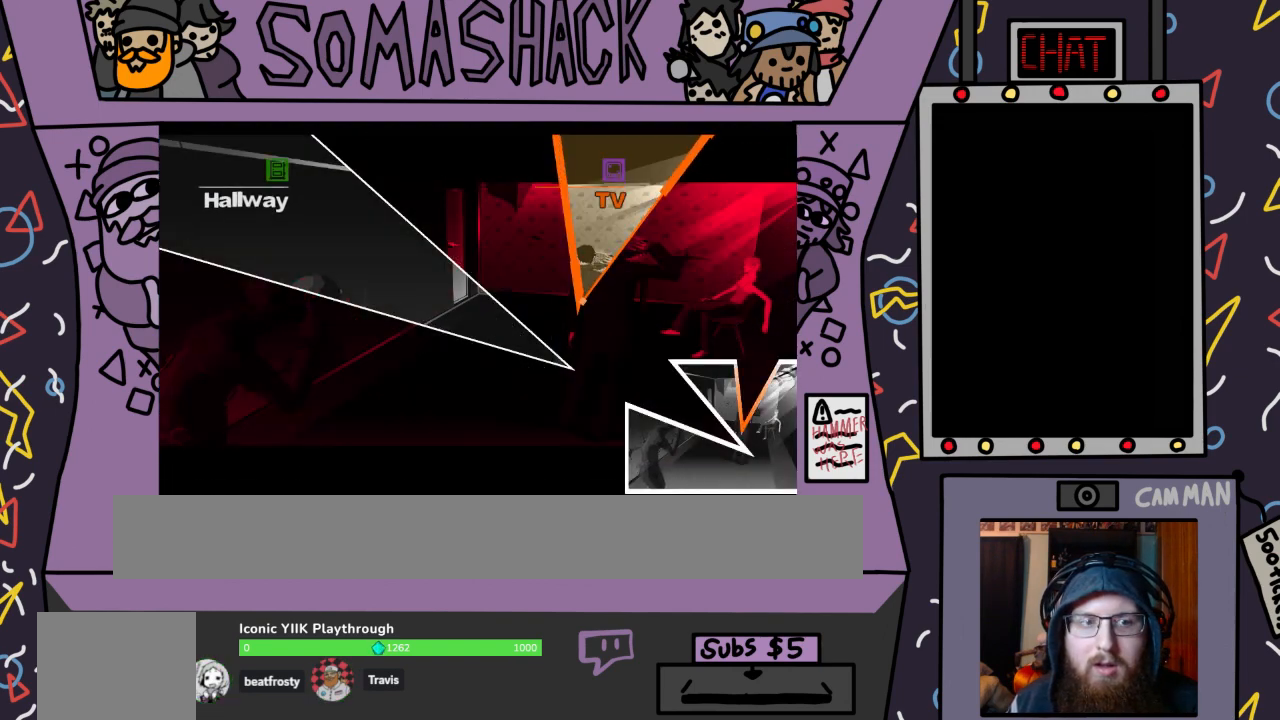
{"buttons": [], "left_stick": "up", "right_stick": "center", "events": [[33, "left_stick", "center"], [367, "left_stick", "up"]]}